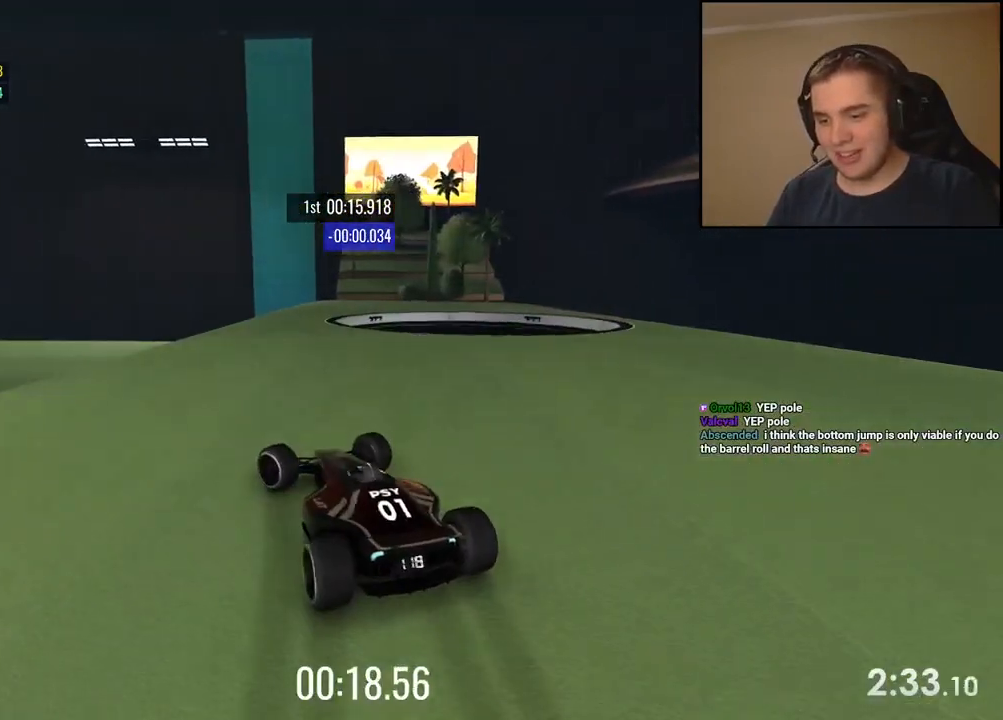
Gameplay with keyboard; each line is a JSON object with the keys held at the frame after it. "events" lists presses ("down") and releases ("up") of "down", "left", "right" and "up" between this image and that frame as [ms after this image, input, new state], when the widget could be followed in between. No other keys are recorded. Mouse input is not recorded.
{"keys": ["up"], "events": [[184, "left", "up"]]}
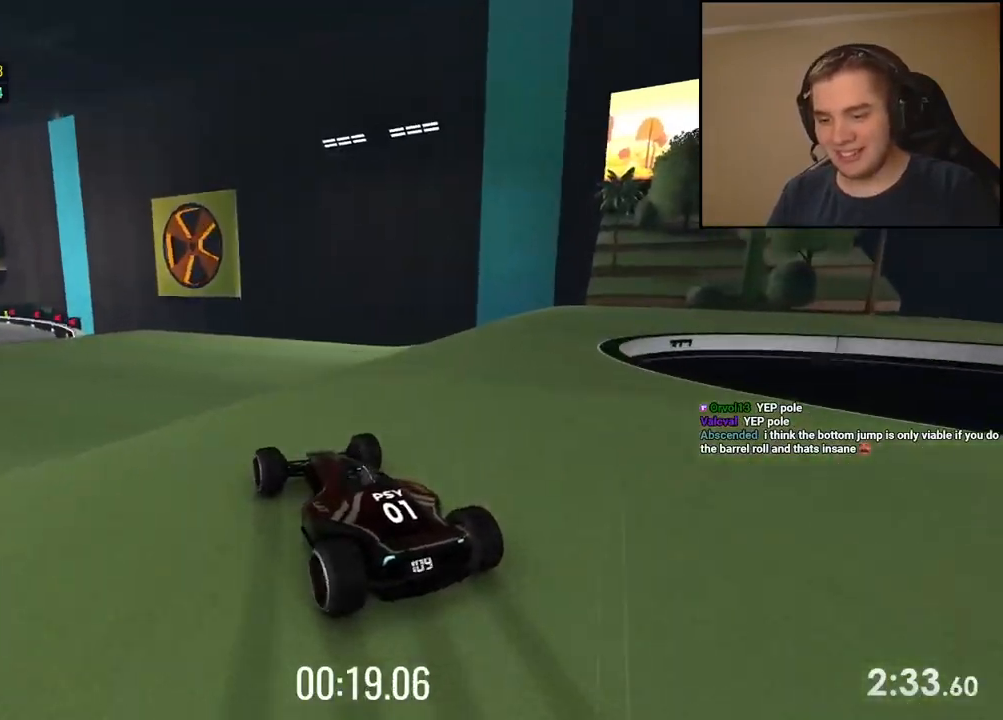
{"keys": ["up"], "events": []}
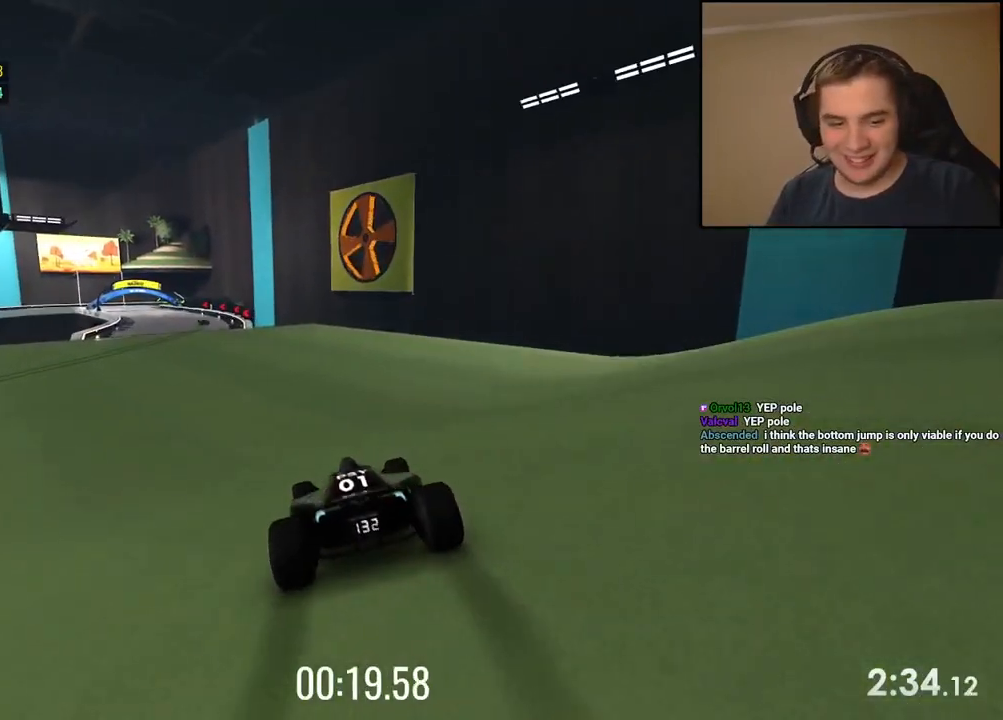
{"keys": ["left", "up"], "events": [[234, "left", "down"], [317, "left", "up"], [501, "left", "down"]]}
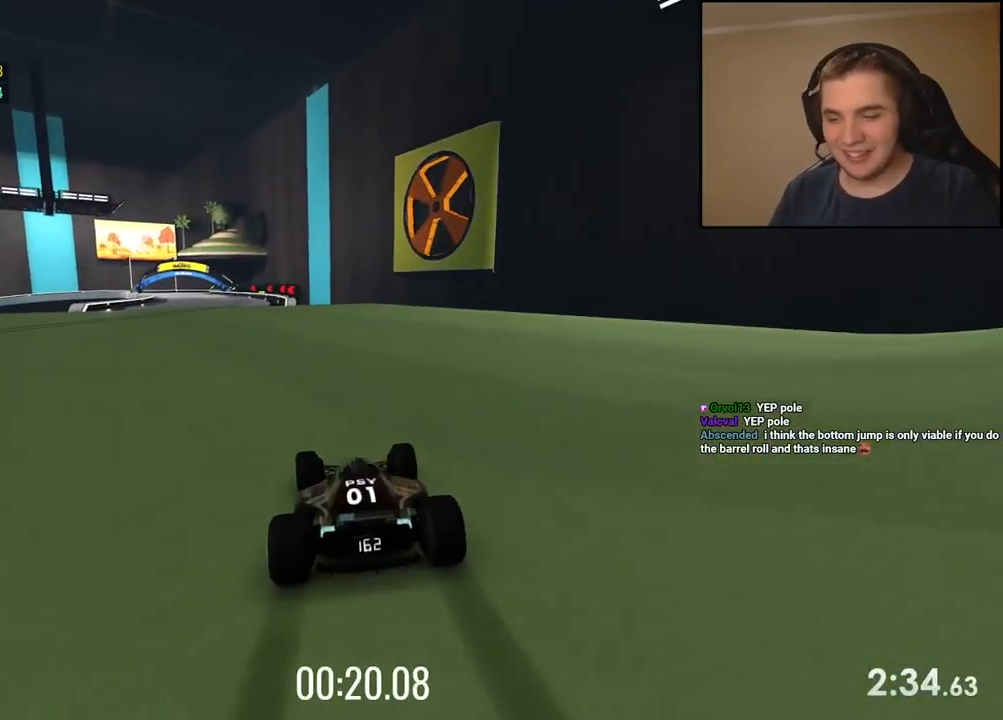
{"keys": ["up"], "events": [[100, "left", "up"], [401, "left", "down"], [484, "left", "up"]]}
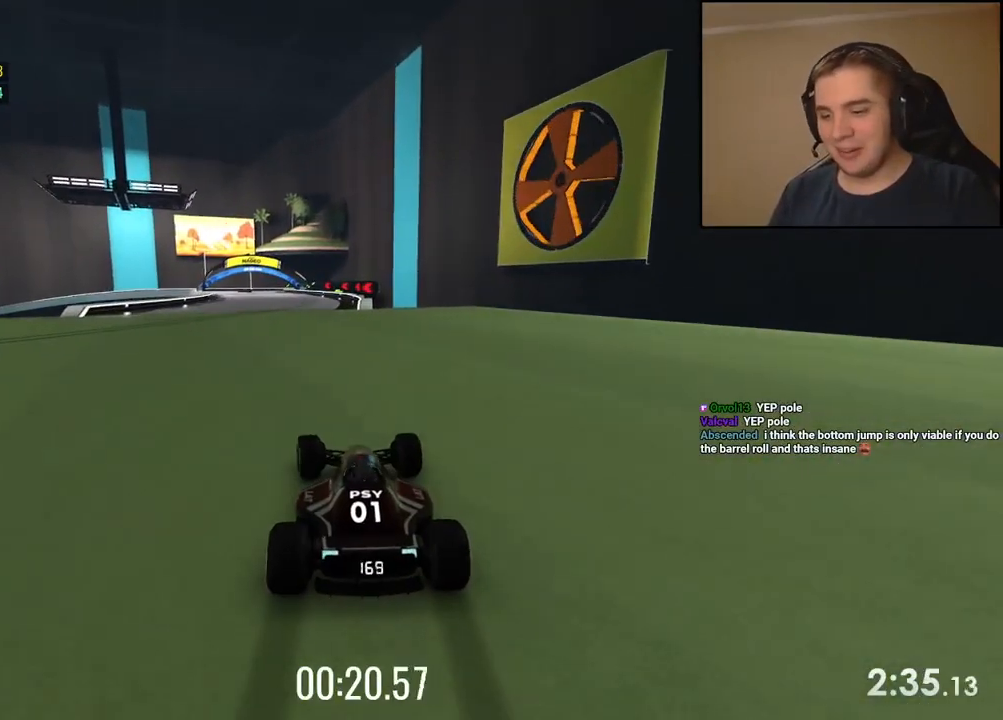
{"keys": ["up"], "events": [[317, "right", "down"], [401, "right", "up"]]}
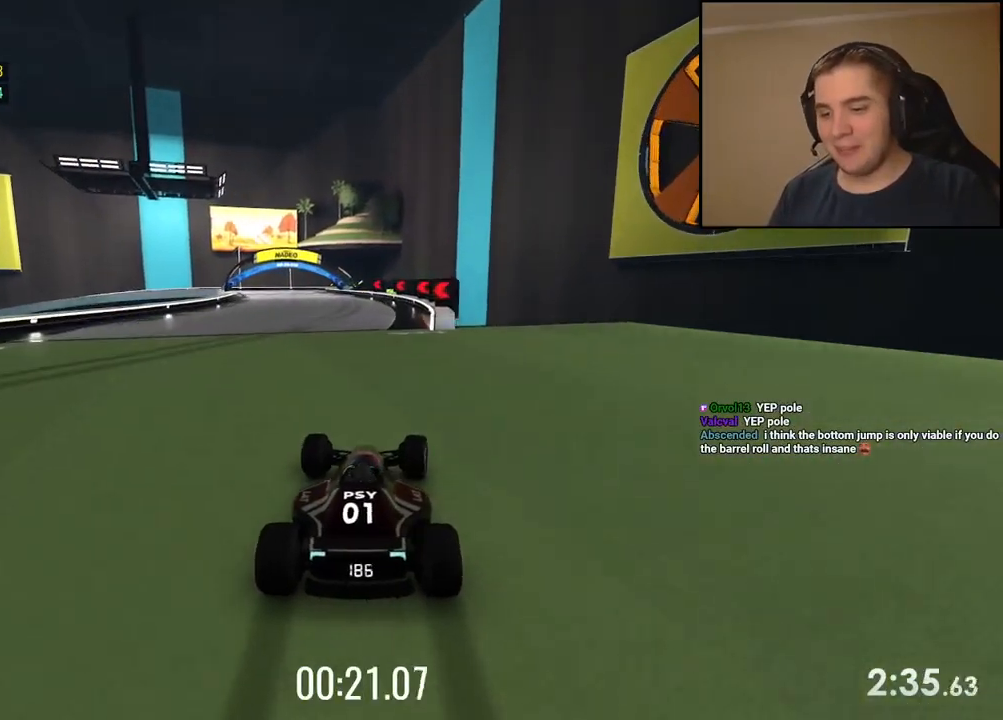
{"keys": ["up"], "events": []}
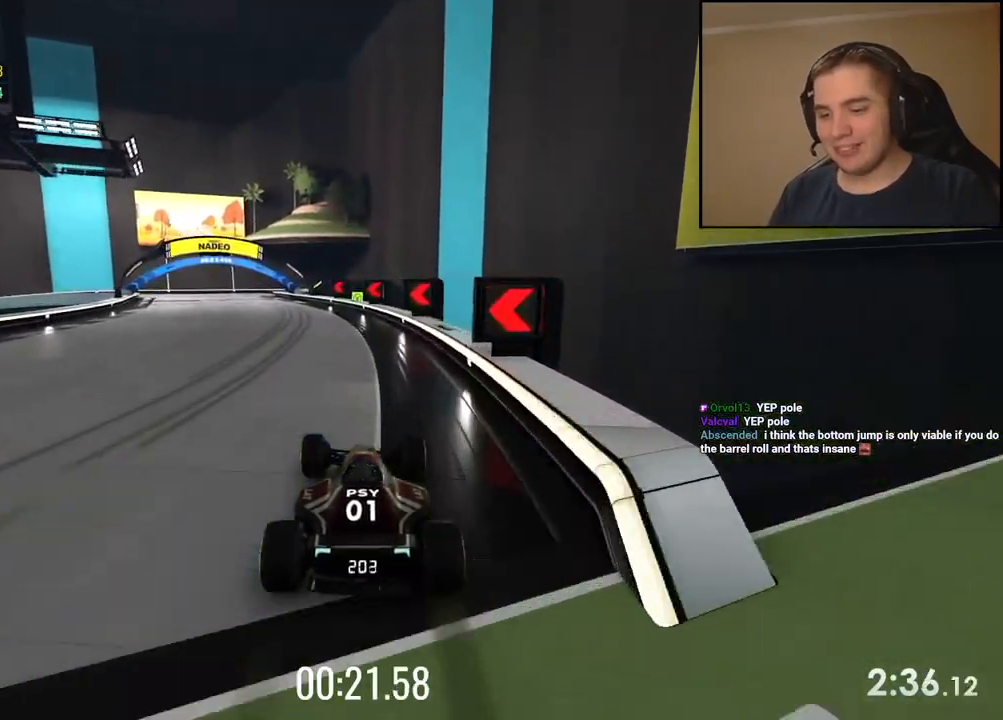
{"keys": ["left", "up"], "events": [[100, "left", "down"], [133, "left", "up"], [434, "left", "down"]]}
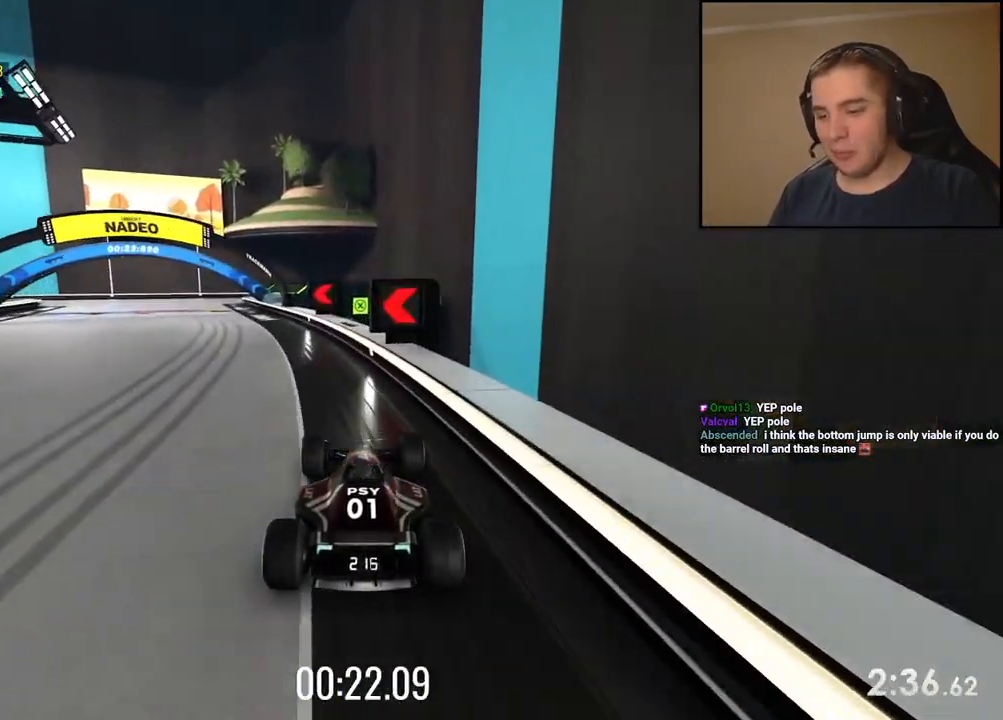
{"keys": ["up"], "events": [[250, "left", "up"]]}
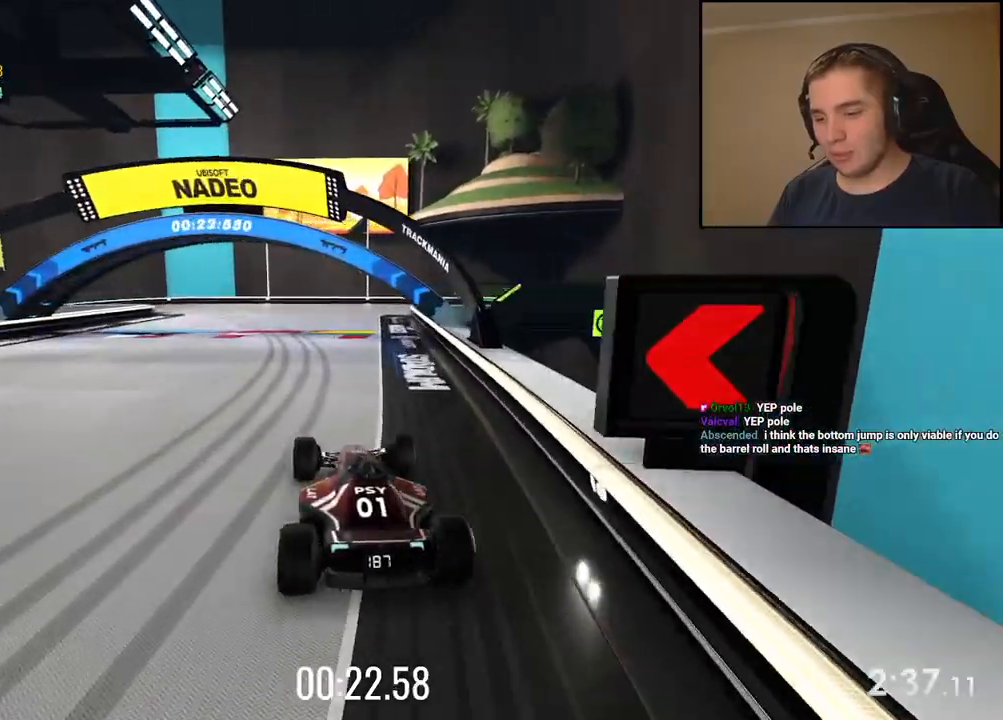
{"keys": ["left", "up"], "events": [[83, "left", "down"], [350, "left", "up"], [401, "left", "down"]]}
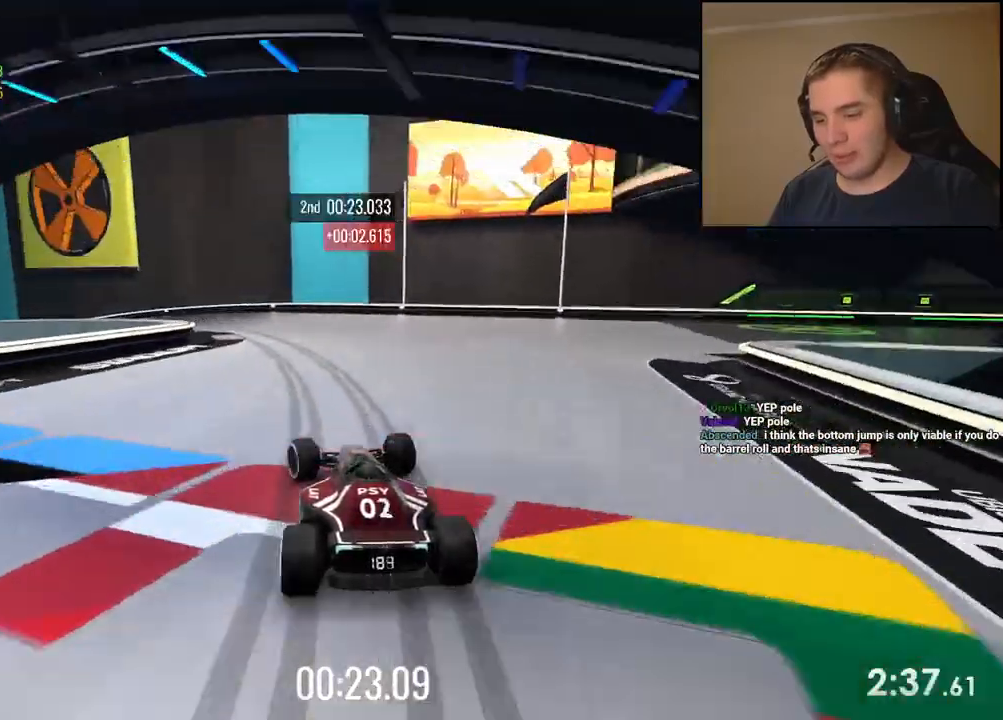
{"keys": ["left", "up"], "events": [[183, "left", "up"], [233, "left", "down"]]}
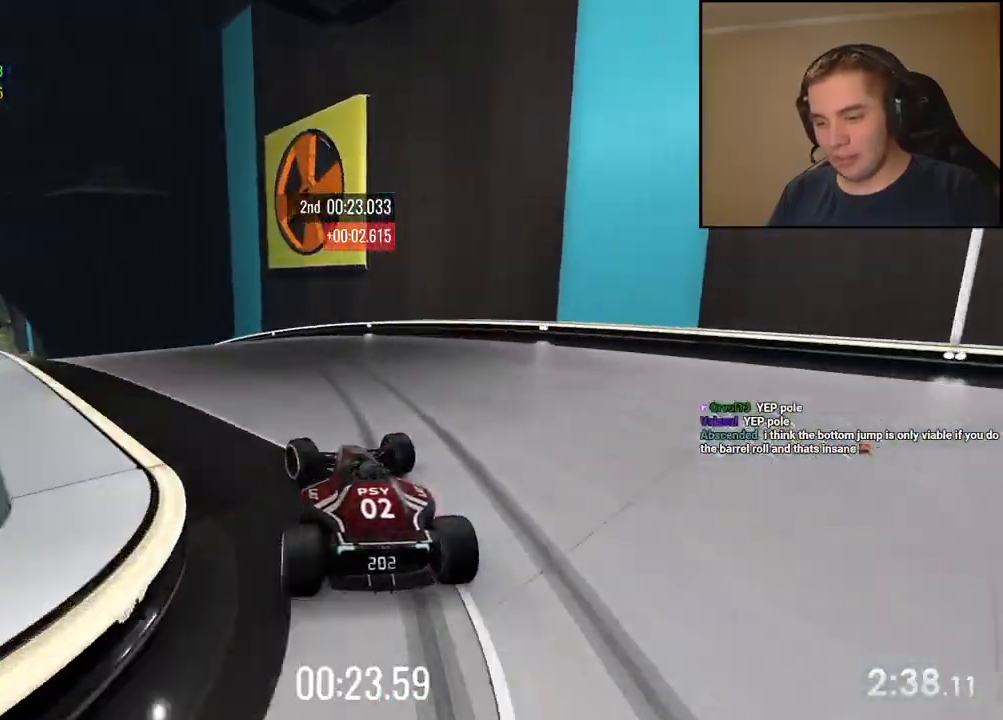
{"keys": ["up"], "events": [[434, "left", "up"]]}
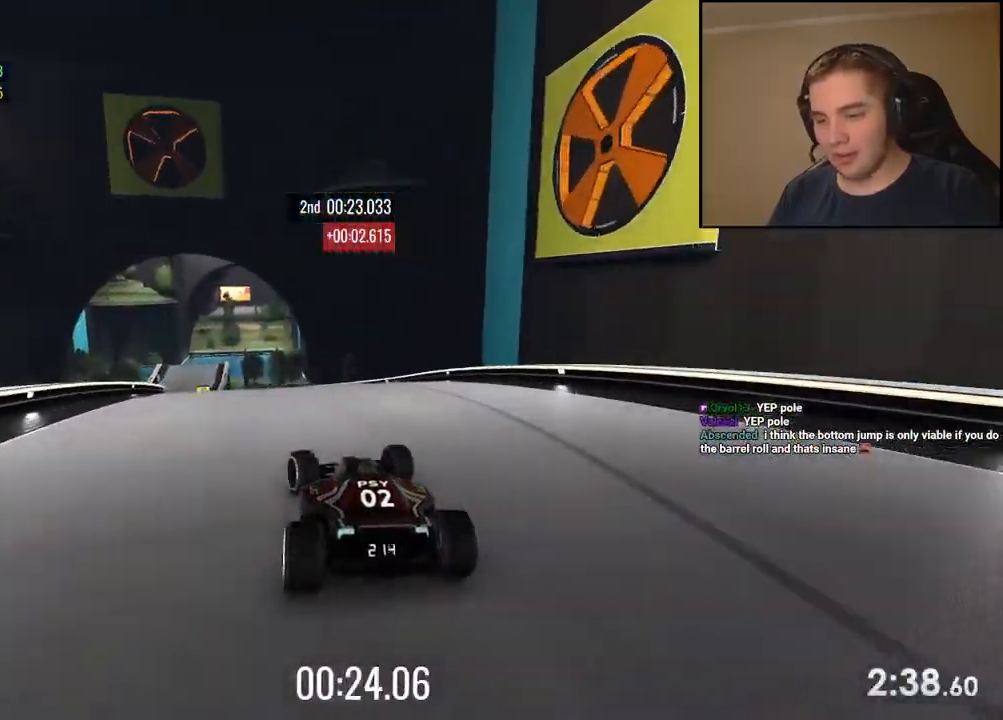
{"keys": ["up"], "events": [[66, "left", "down"], [150, "left", "up"], [283, "left", "down"], [434, "left", "up"]]}
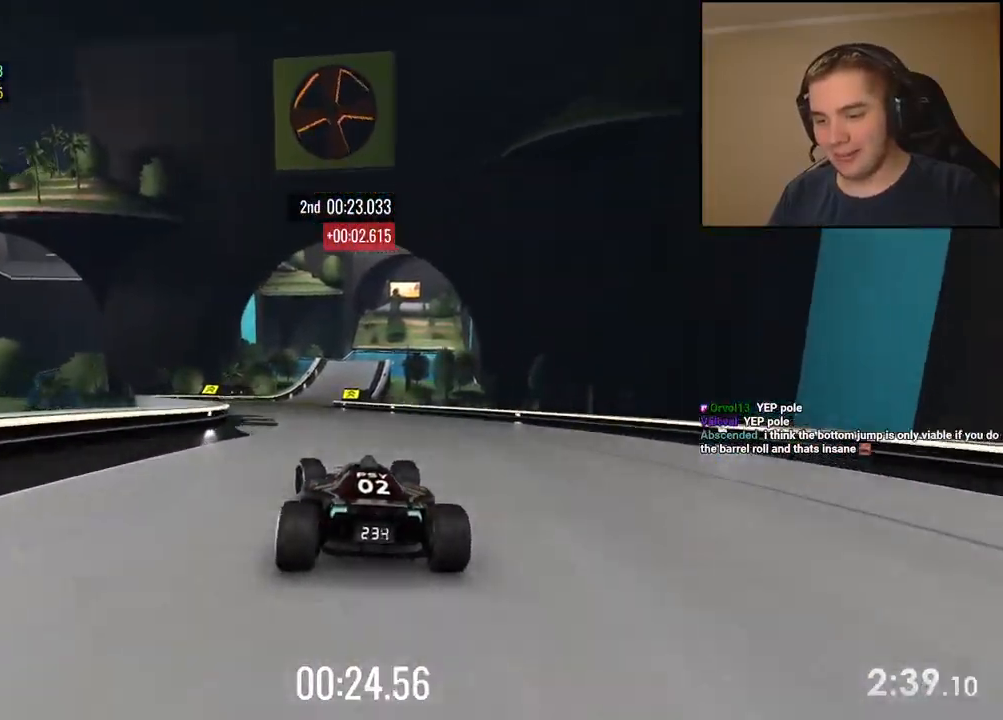
{"keys": ["up"], "events": [[101, "left", "down"], [167, "left", "up"]]}
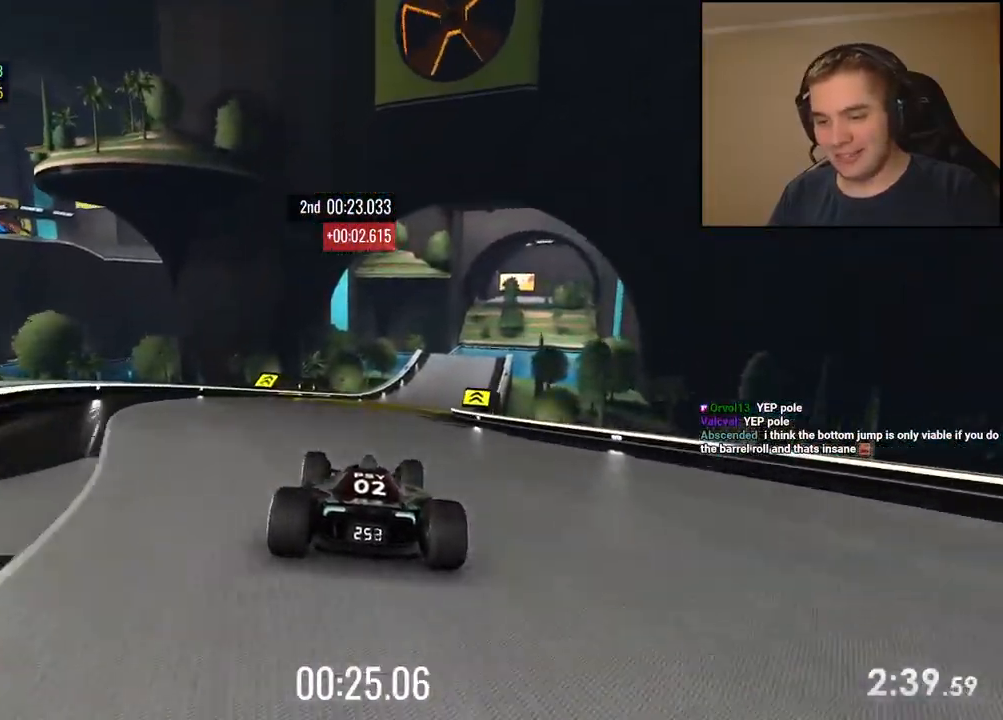
{"keys": ["up"], "events": [[151, "right", "down"], [251, "right", "up"]]}
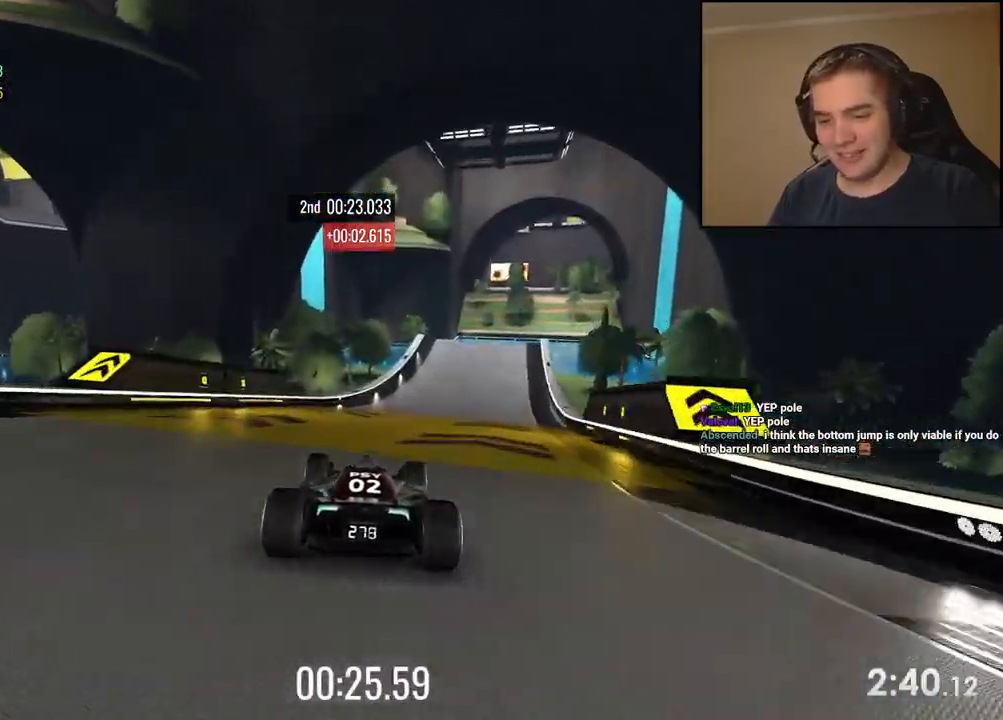
{"keys": ["up"], "events": [[50, "right", "down"], [217, "right", "up"], [401, "right", "down"], [485, "right", "up"]]}
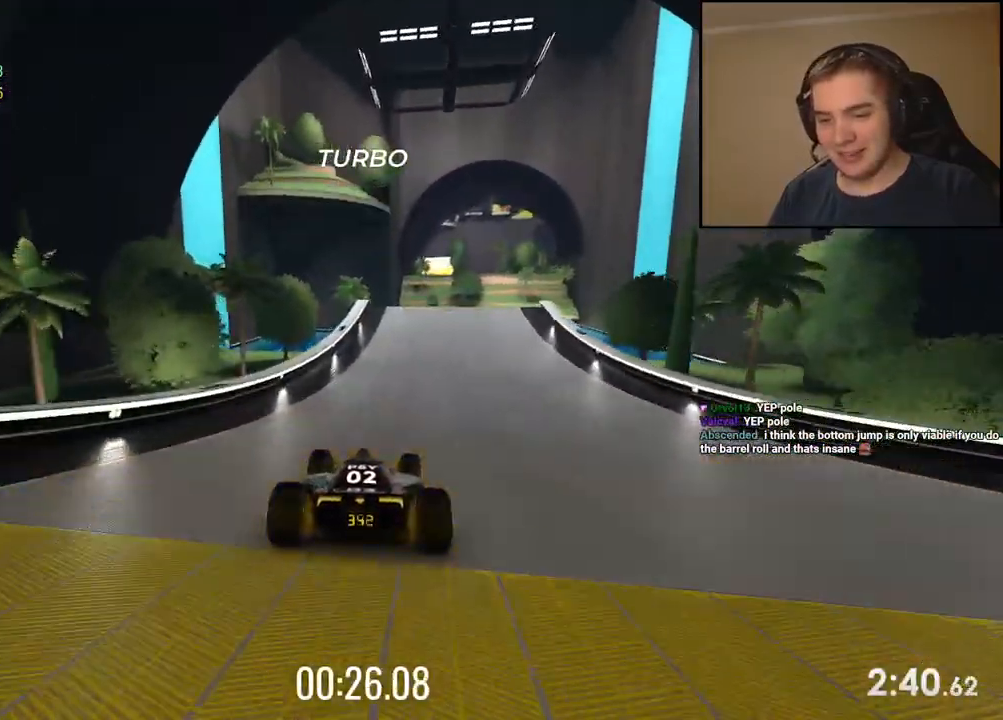
{"keys": ["up"], "events": [[351, "right", "down"], [401, "right", "up"]]}
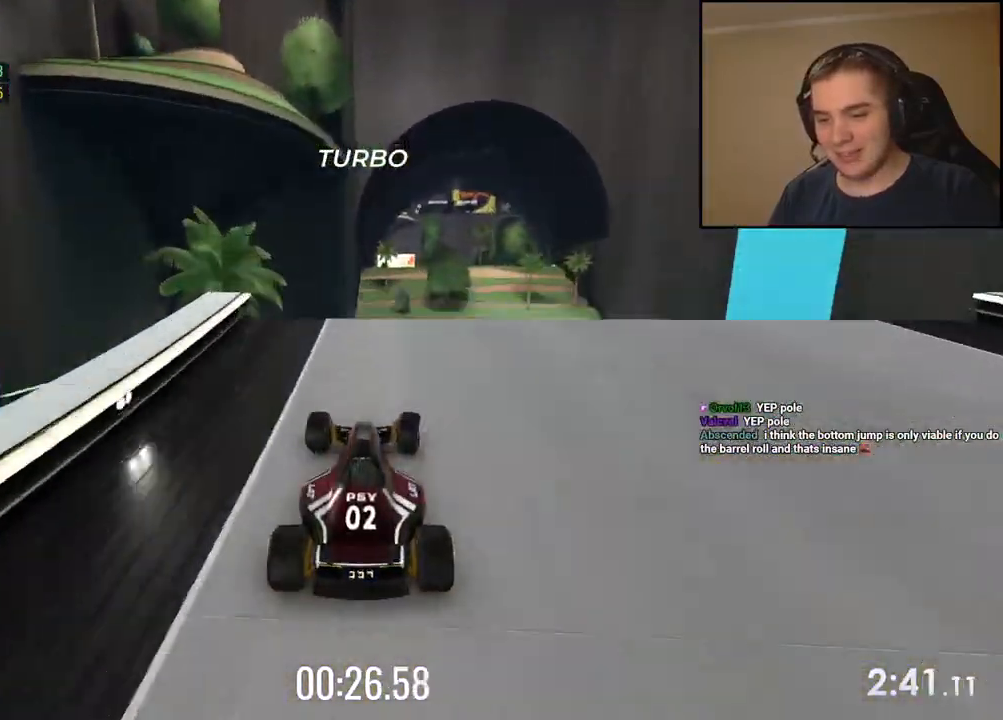
{"keys": ["up"], "events": [[150, "right", "down"], [234, "right", "up"]]}
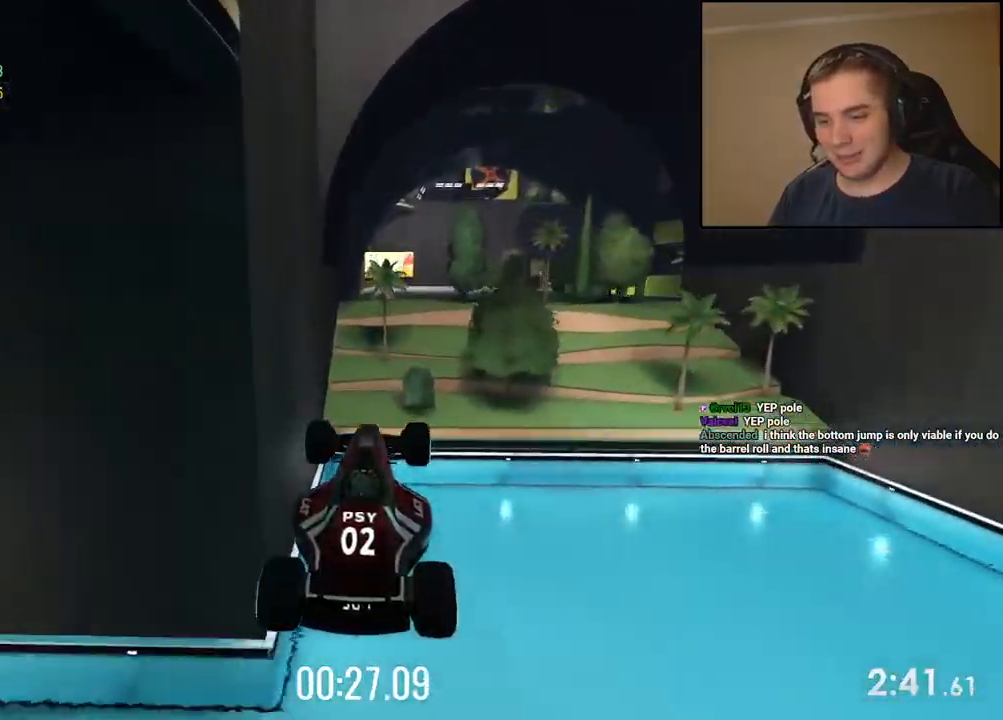
{"keys": ["right", "up"], "events": [[67, "right", "down"]]}
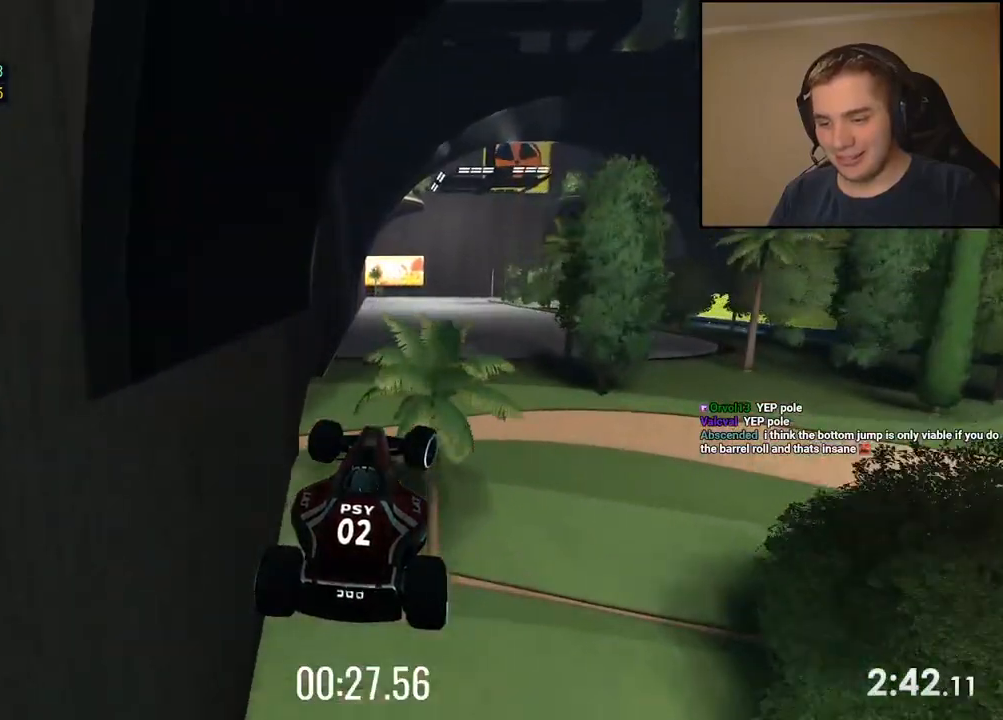
{"keys": ["right", "up"], "events": []}
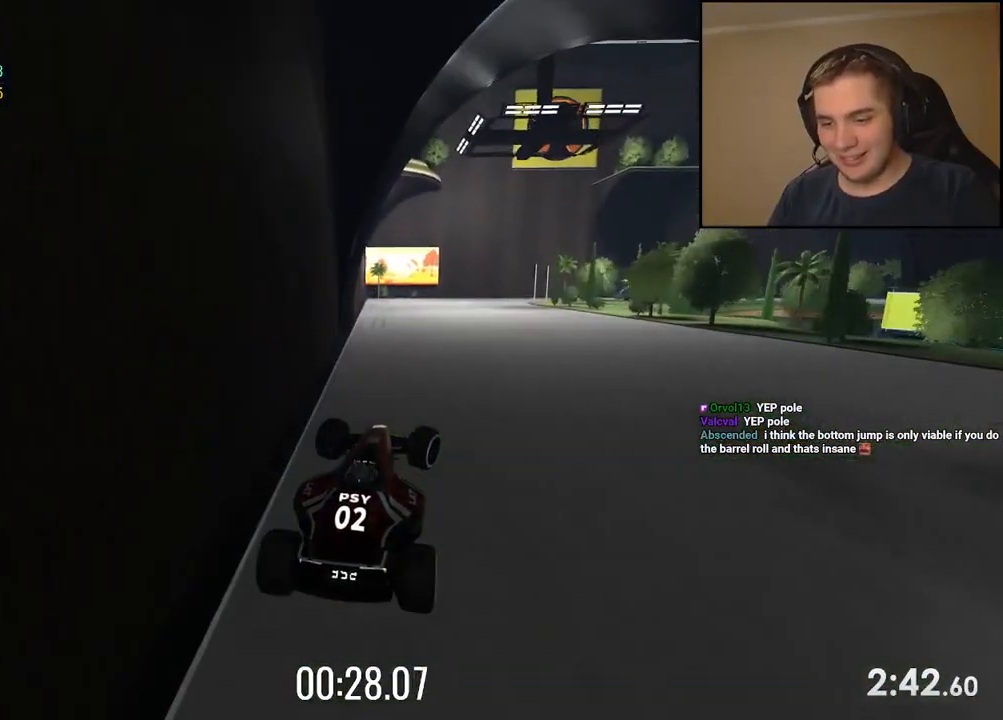
{"keys": ["down", "up"], "events": [[83, "right", "up"], [250, "right", "down"], [417, "right", "up"], [467, "down", "down"]]}
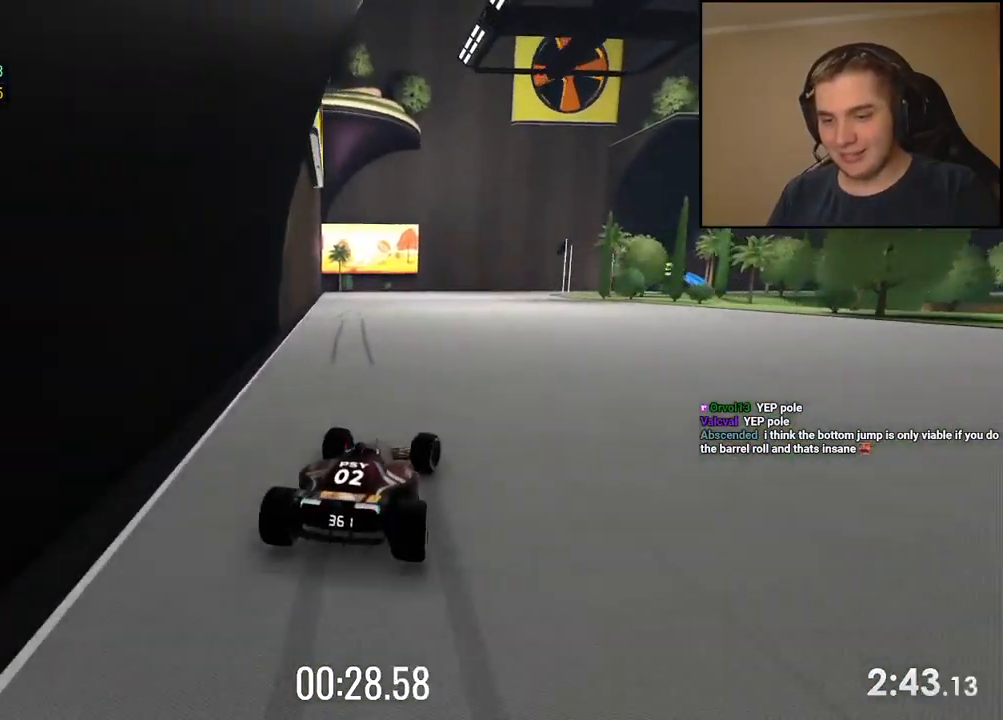
{"keys": ["down", "up"], "events": [[33, "right", "down"], [200, "right", "up"], [217, "down", "up"], [267, "down", "down"], [267, "right", "down"], [451, "right", "up"]]}
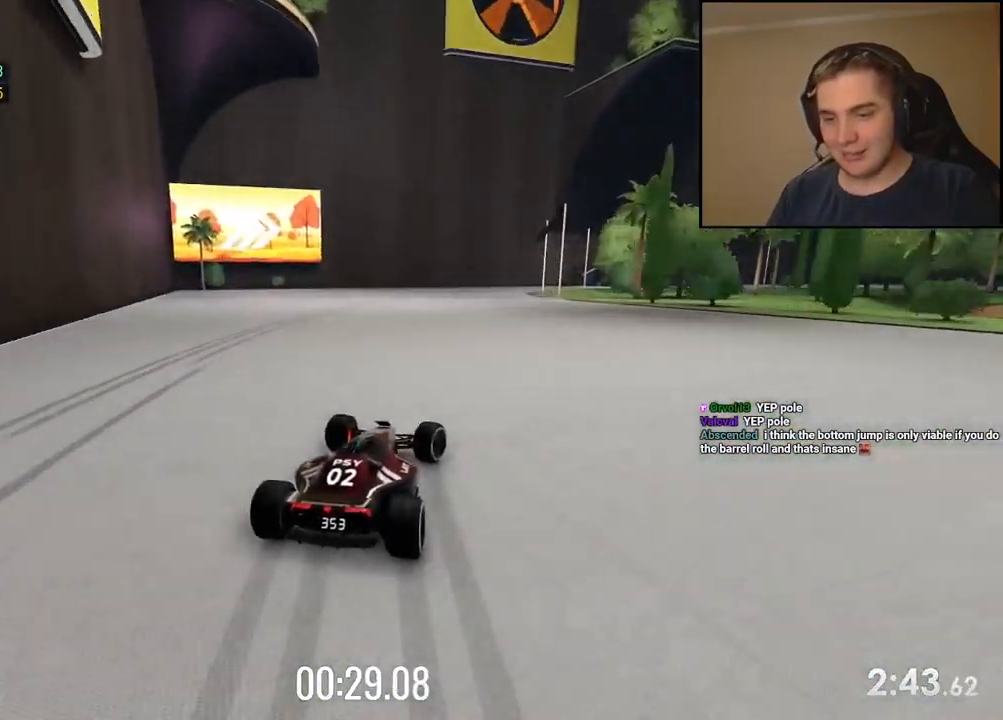
{"keys": ["down", "right", "up"], "events": [[67, "right", "down"], [200, "right", "up"], [384, "right", "down"]]}
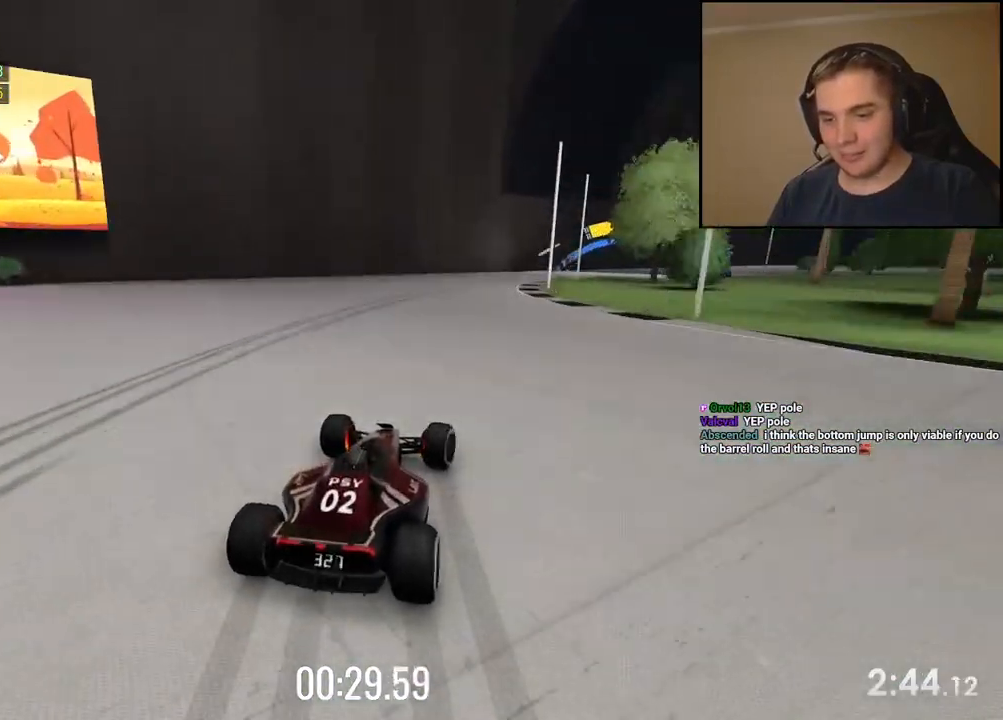
{"keys": ["right", "up"], "events": [[50, "down", "up"]]}
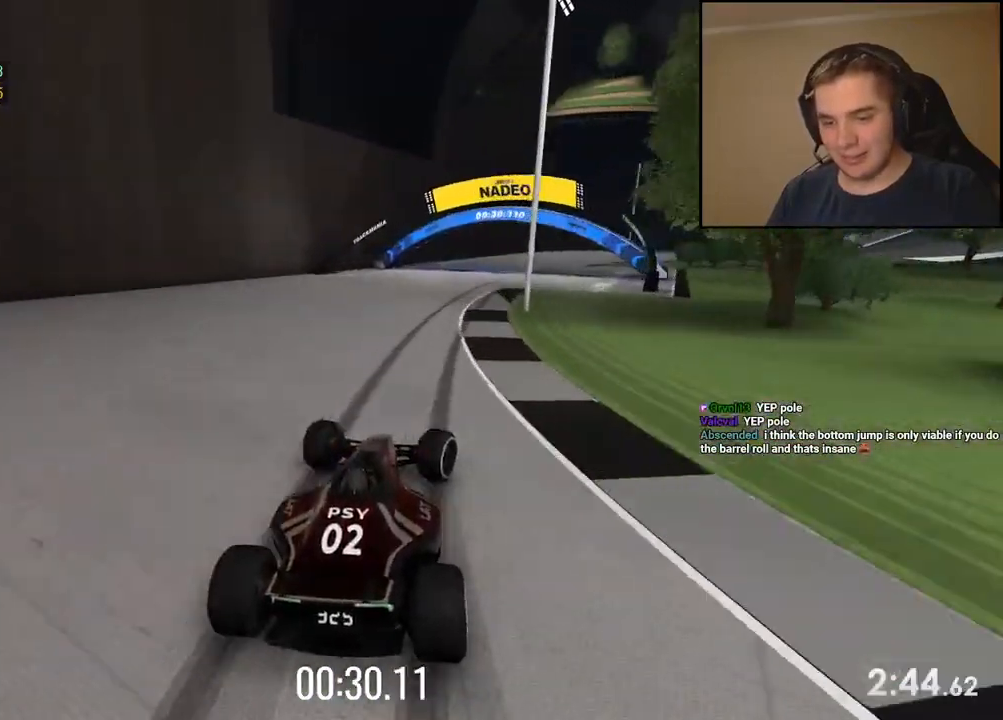
{"keys": ["right", "up"], "events": []}